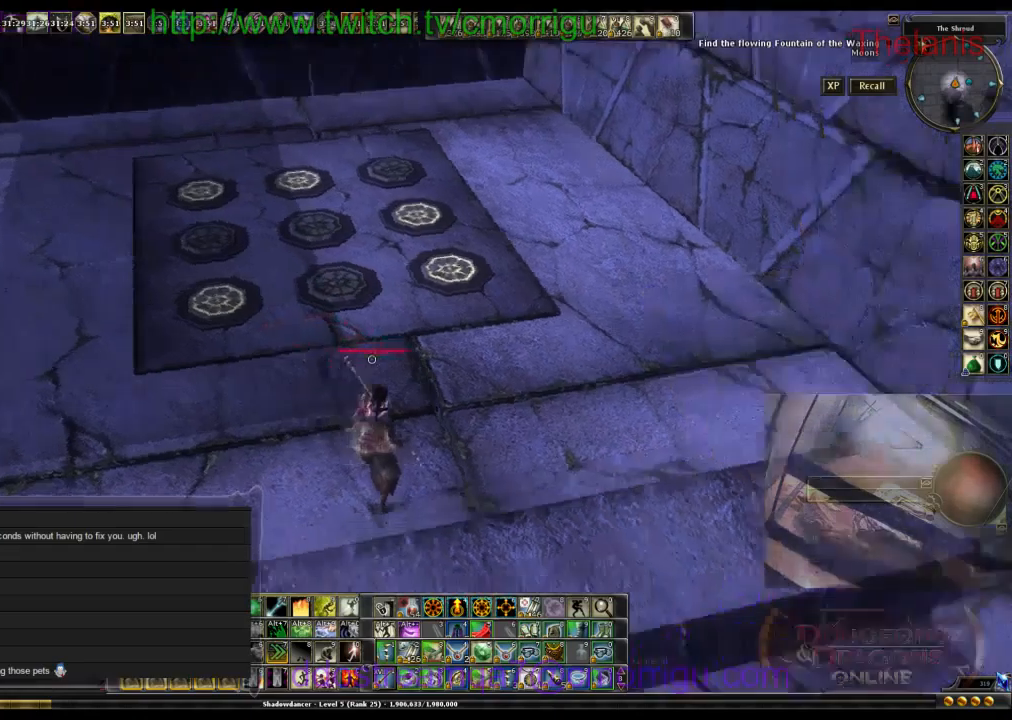
Gameplay with keyboard; each line is a JSON object with the keys held at the frame after it. "events" lists presses ("down") and releases ("up") of ".", "/", "0", "1", "2", "3", "4", "5", "6", "7", "8", "9", "a", "b", "backslash", "backspace", "caps_lock", "comma", "ctrl_l", "ctrl_r", "d", "e", "equals", "escape", "f", "f1", "f10", "f11", "f12", "f2", "f3", "f4", "f5", "f6", "f7", "f8", "f9", "g", "h", "i", "j", "k", "l", "lbracket", "m", "minus", "n", "o", "p", "q", "quote", "r", "rbracket", "return", "s", "semicolon", "shift_l", "shift_r", "space", "t", "tab", "tilde", "u", "v", "w" and "y" between this image and that frame as [ms after this image, input, new state], when the widget could be followed in between. No other keys are recorded. Mouse input is not recorded.
{"keys": ["d", "w"], "events": [[33, "d", "down"], [433, "w", "down"]]}
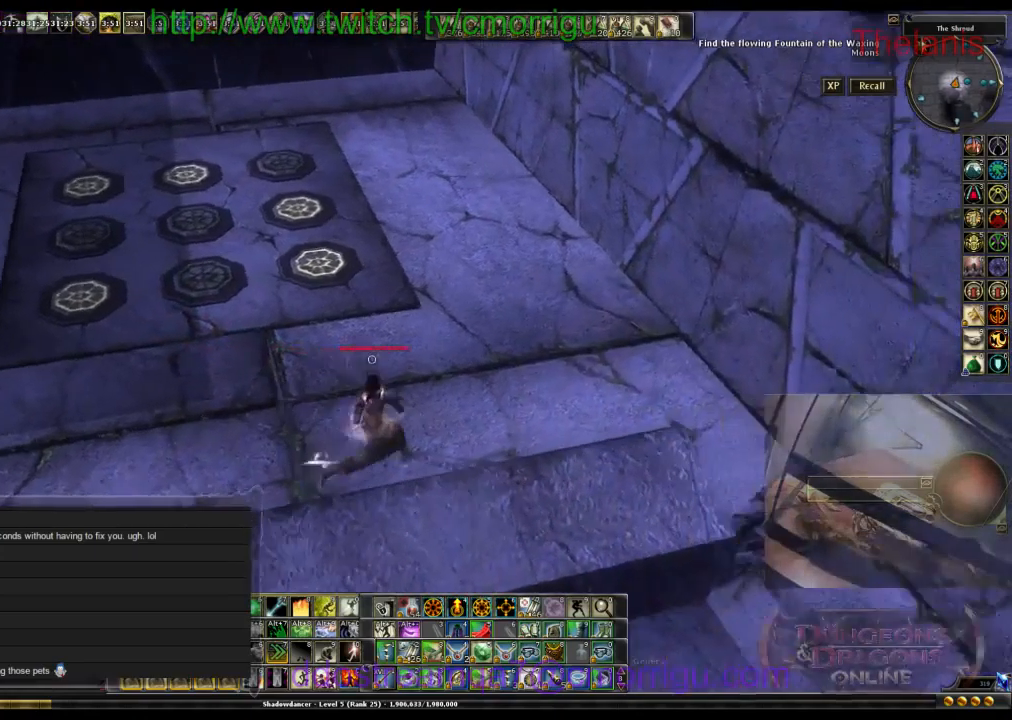
{"keys": ["w"], "events": [[167, "d", "up"]]}
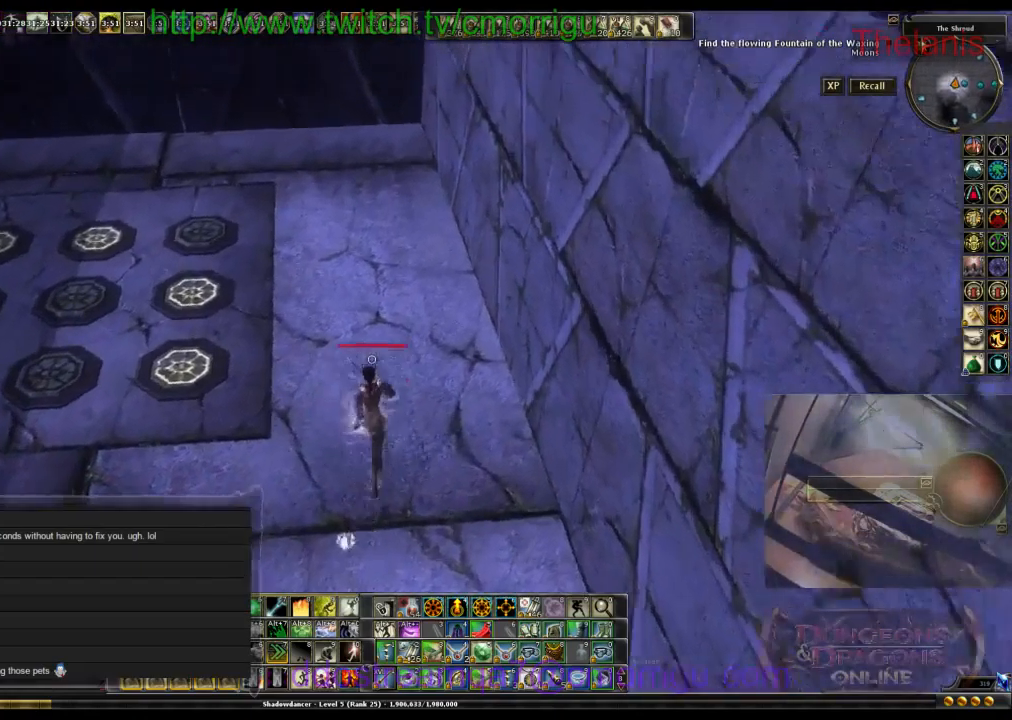
{"keys": [], "events": [[467, "w", "up"]]}
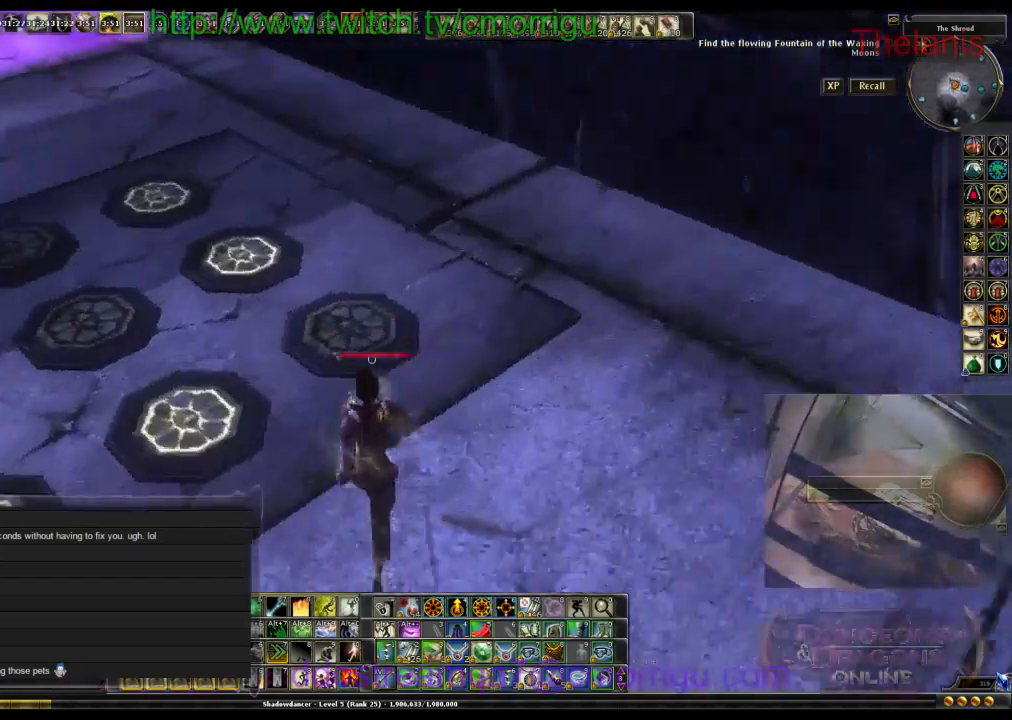
{"keys": [], "events": [[367, "s", "down"], [433, "s", "up"]]}
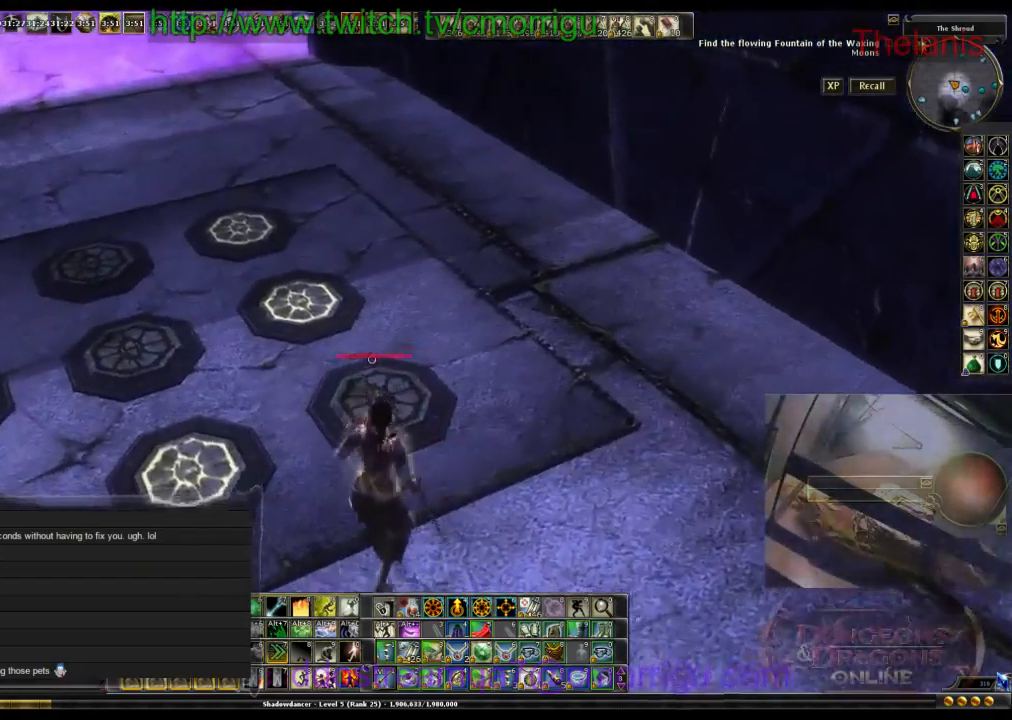
{"keys": ["d"], "events": [[367, "d", "down"]]}
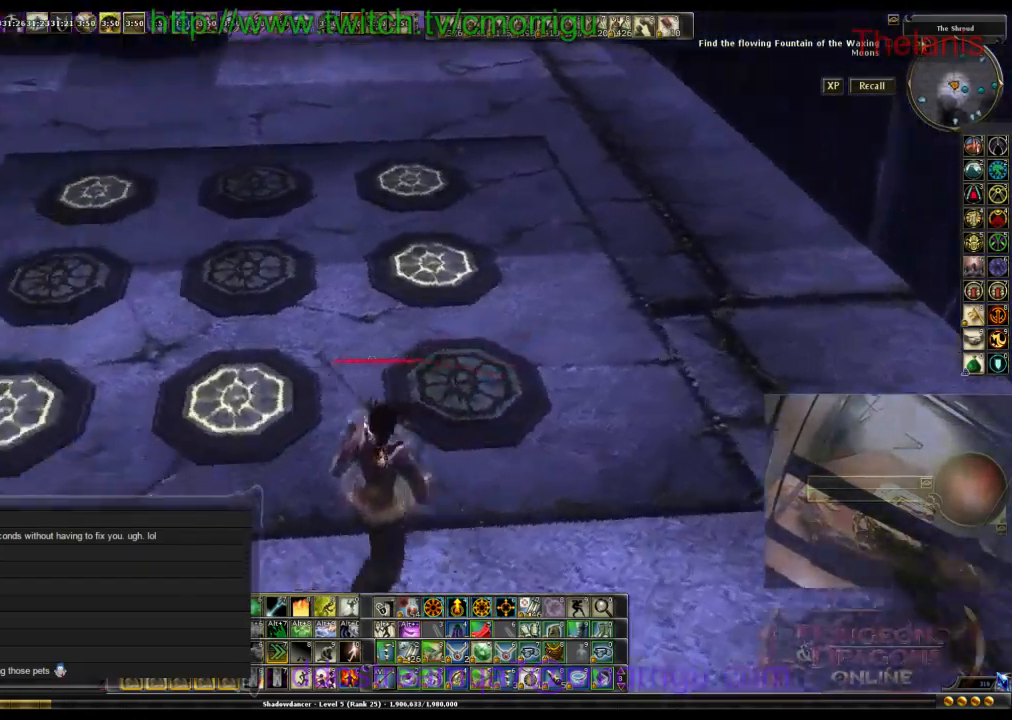
{"keys": ["a"], "events": [[33, "d", "up"], [233, "a", "down"]]}
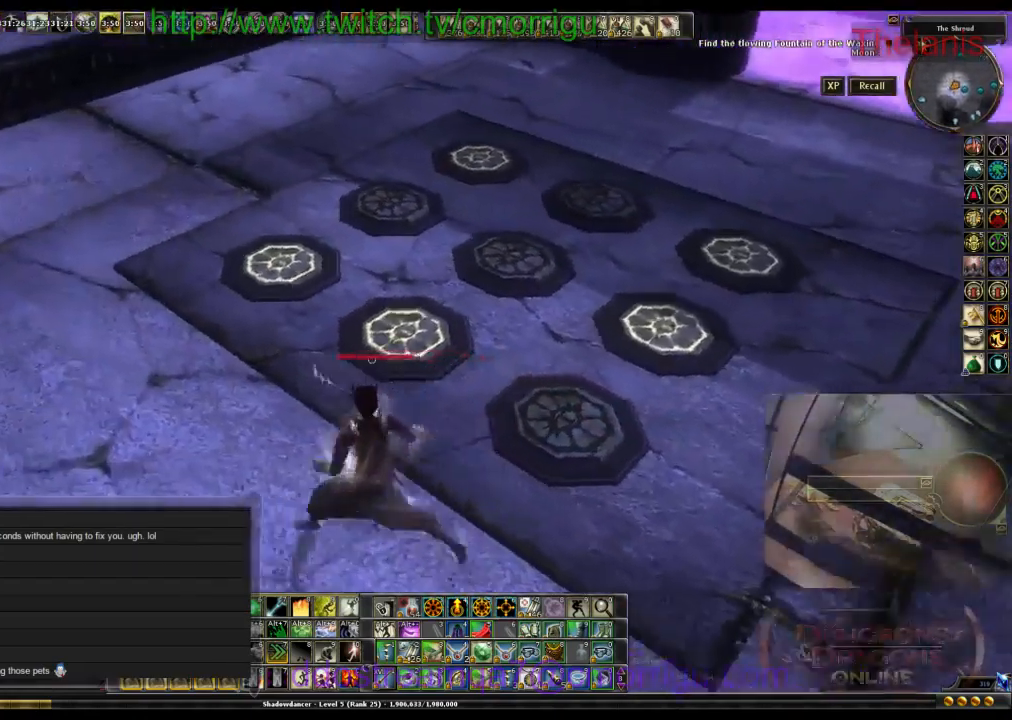
{"keys": [], "events": [[267, "a", "up"]]}
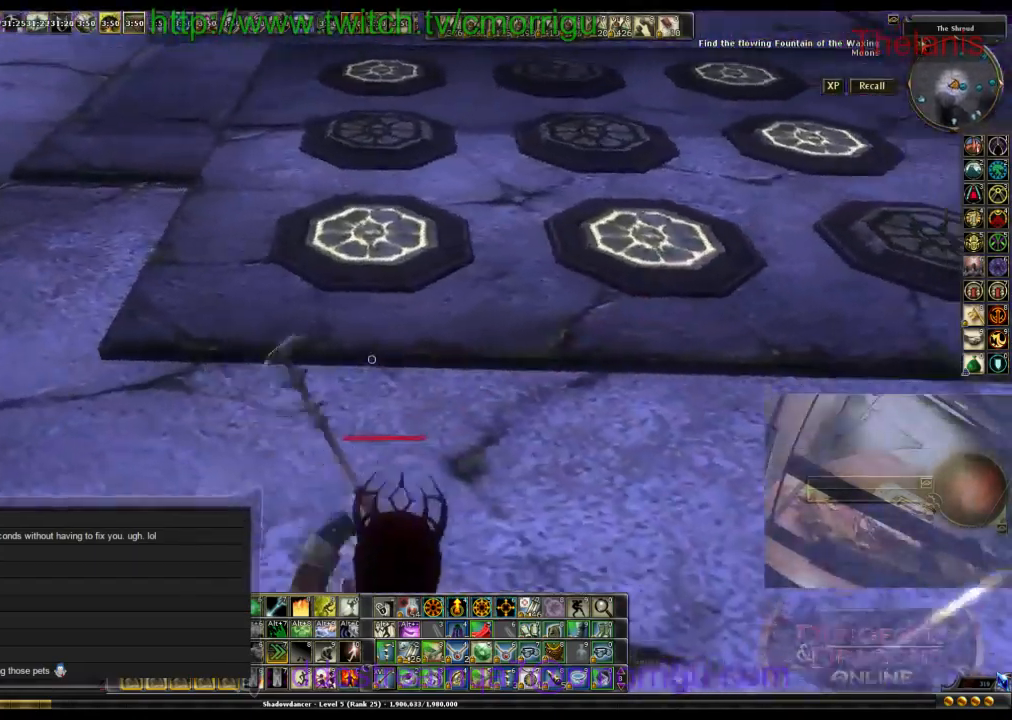
{"keys": ["d"], "events": [[33, "d", "down"]]}
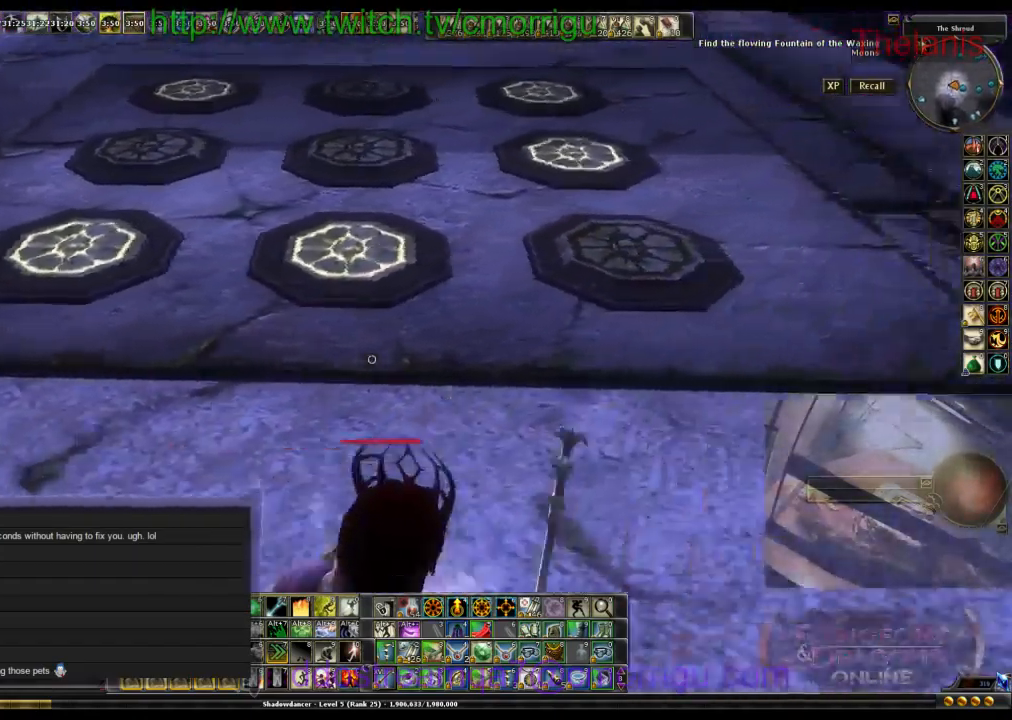
{"keys": ["d"], "events": []}
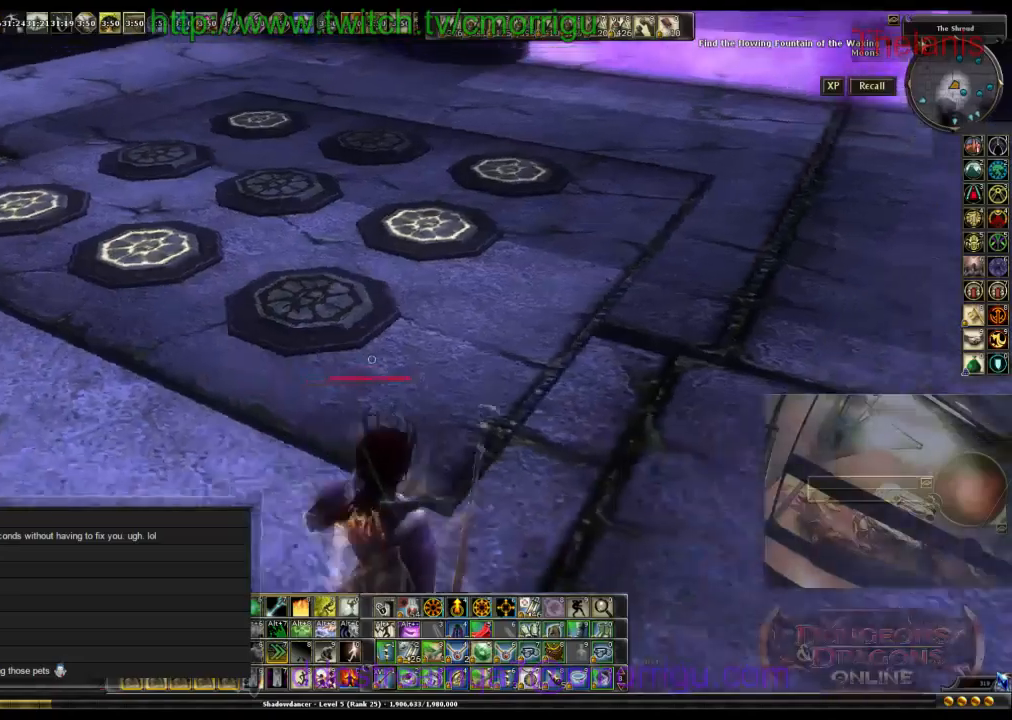
{"keys": ["w"], "events": [[100, "w", "down"], [300, "d", "up"]]}
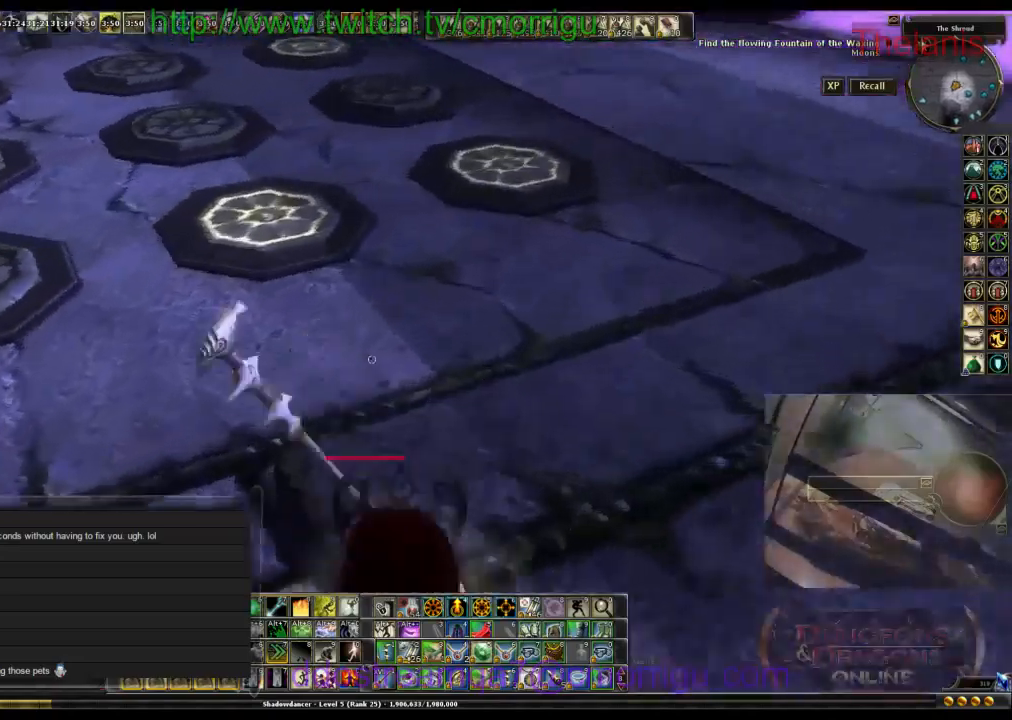
{"keys": [], "events": [[34, "w", "up"]]}
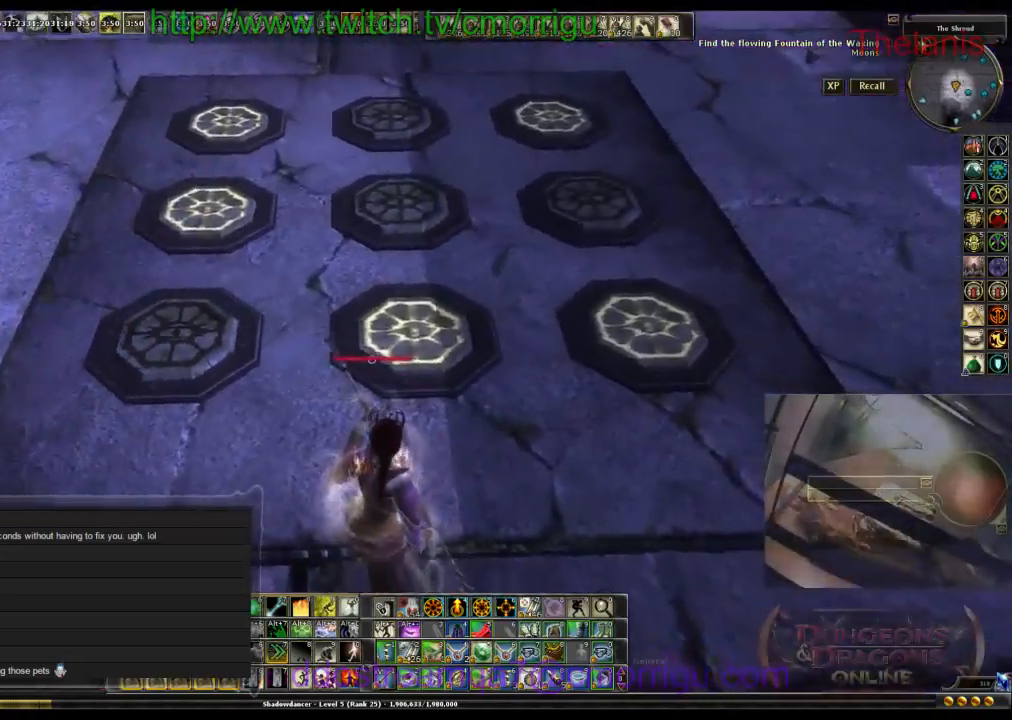
{"keys": ["space", "w"], "events": [[200, "w", "down"], [300, "space", "down"]]}
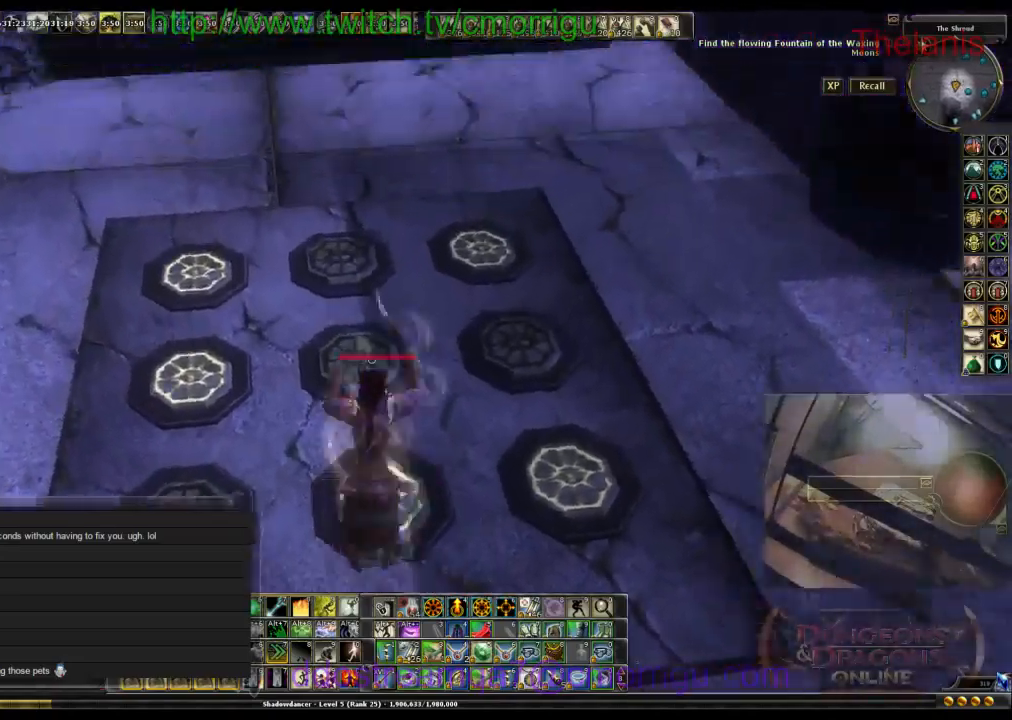
{"keys": [], "events": [[67, "space", "up"], [300, "w", "up"]]}
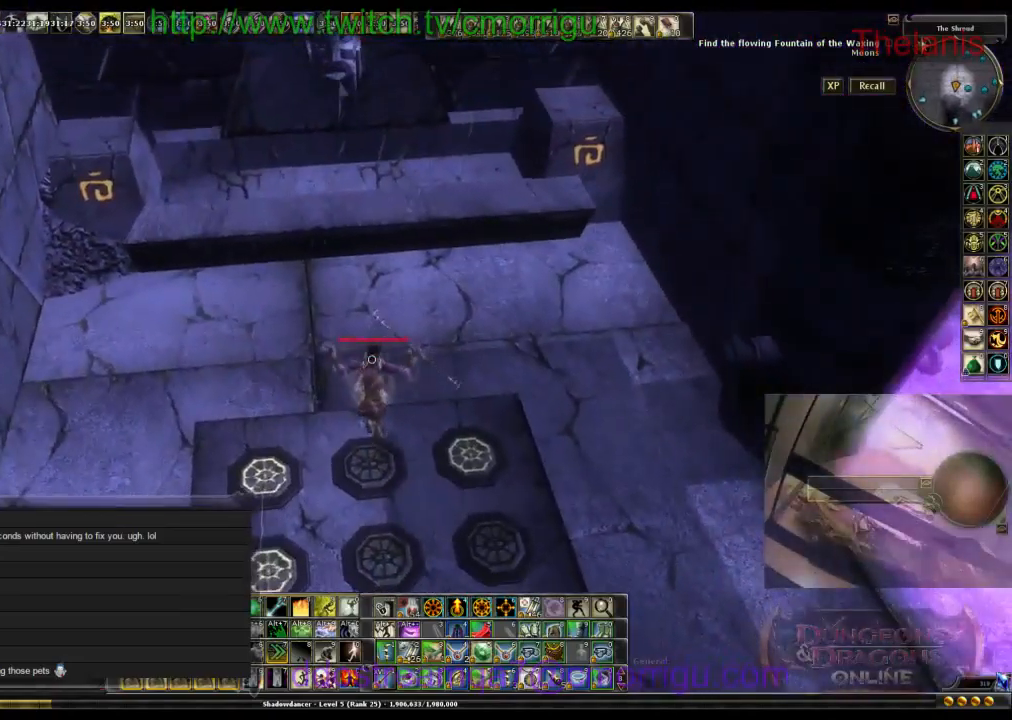
{"keys": [], "events": []}
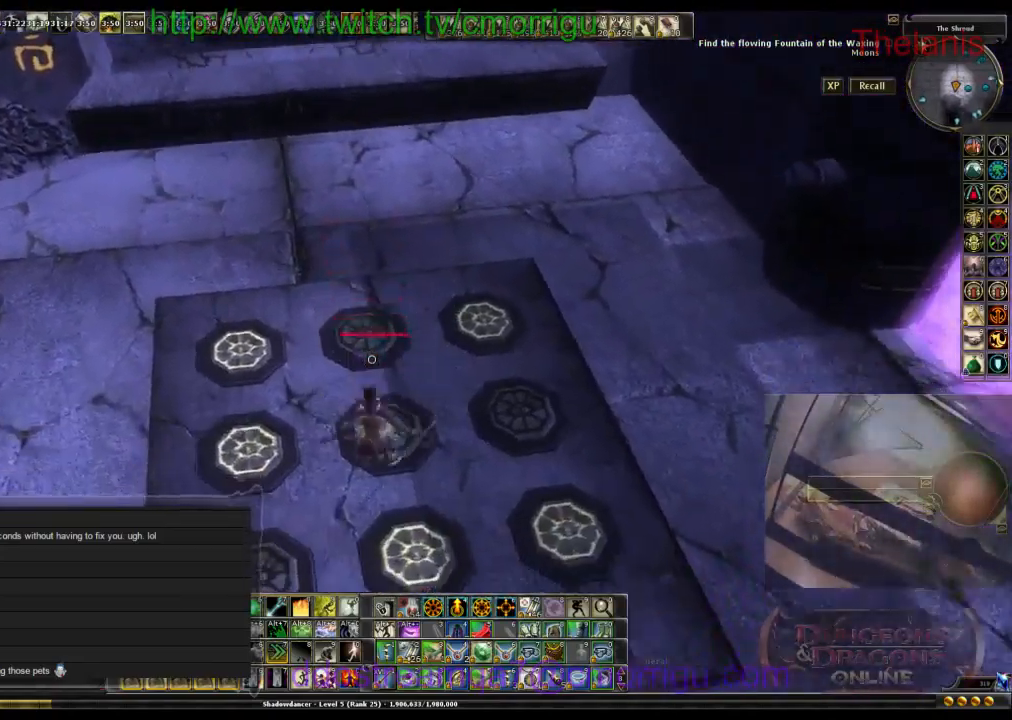
{"keys": [], "events": []}
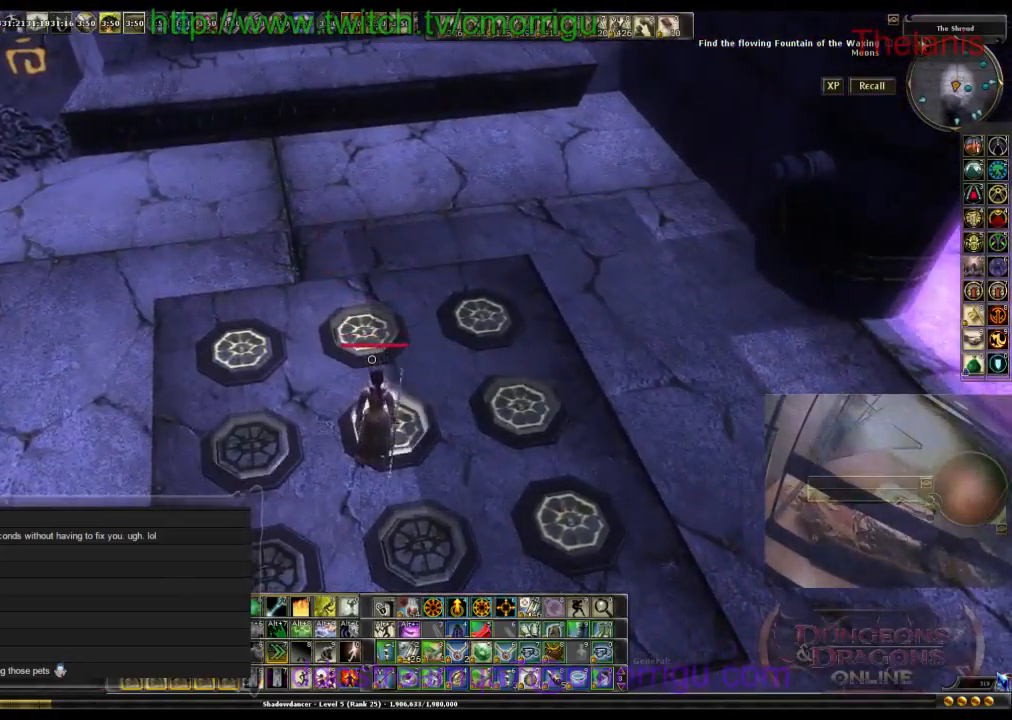
{"keys": [], "events": []}
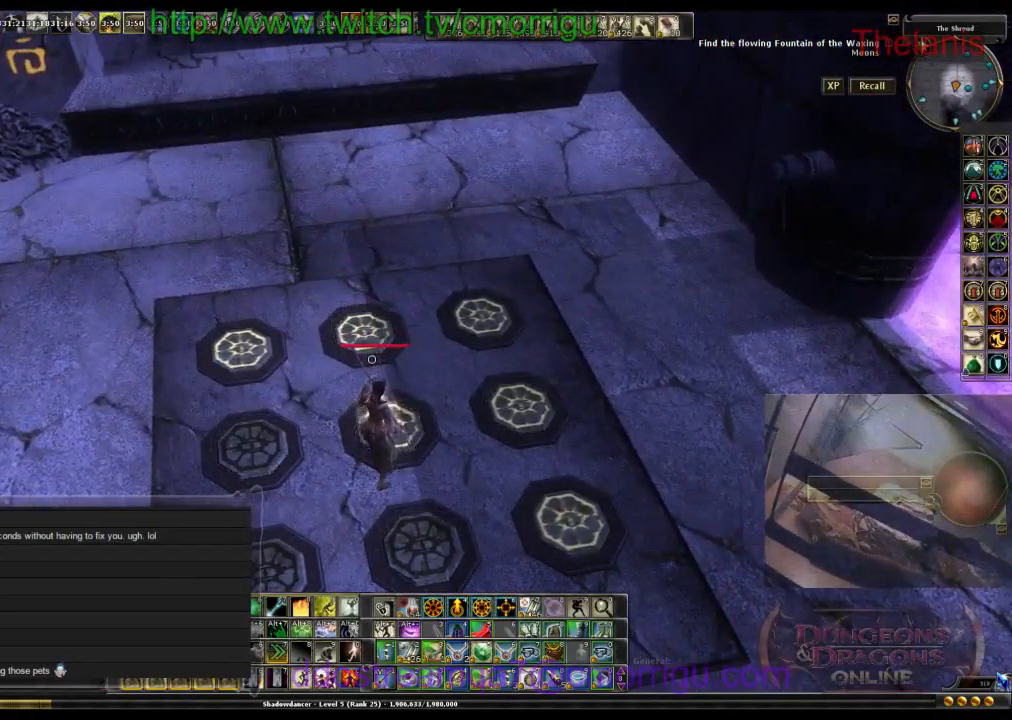
{"keys": ["s"], "events": [[500, "s", "down"]]}
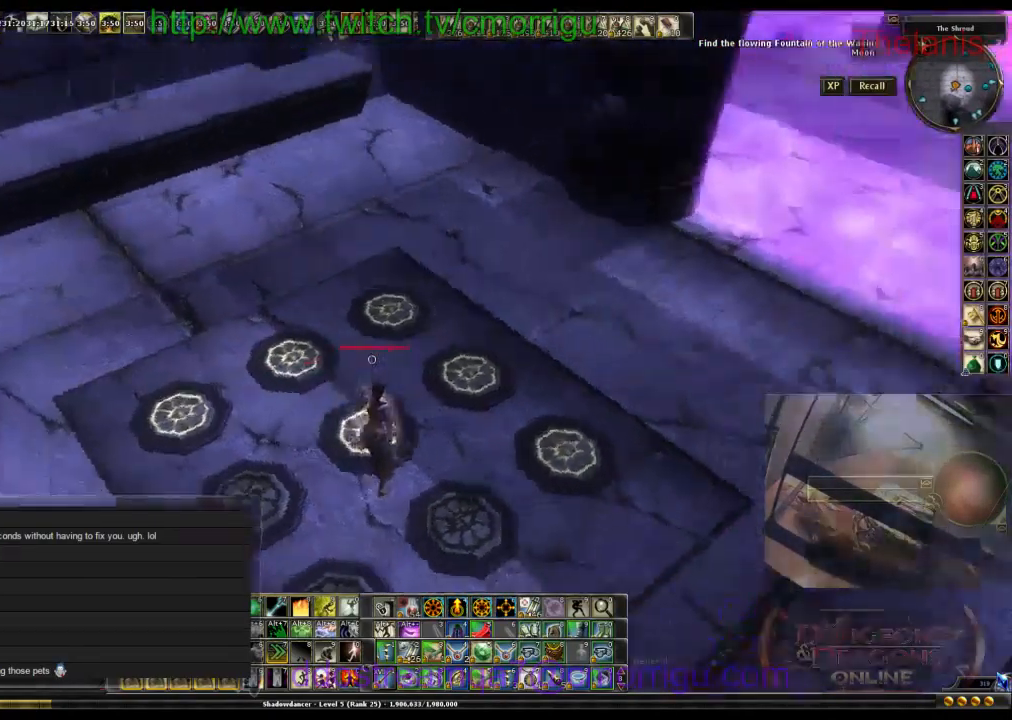
{"keys": ["s"], "events": [[34, "space", "down"], [267, "space", "up"]]}
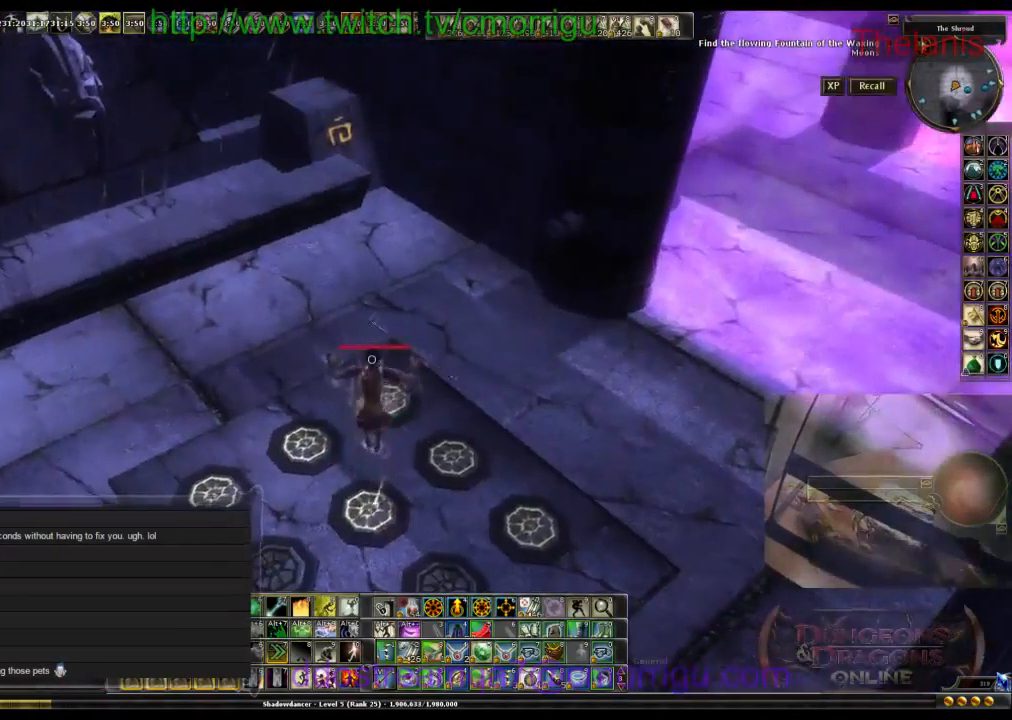
{"keys": [], "events": [[267, "s", "up"]]}
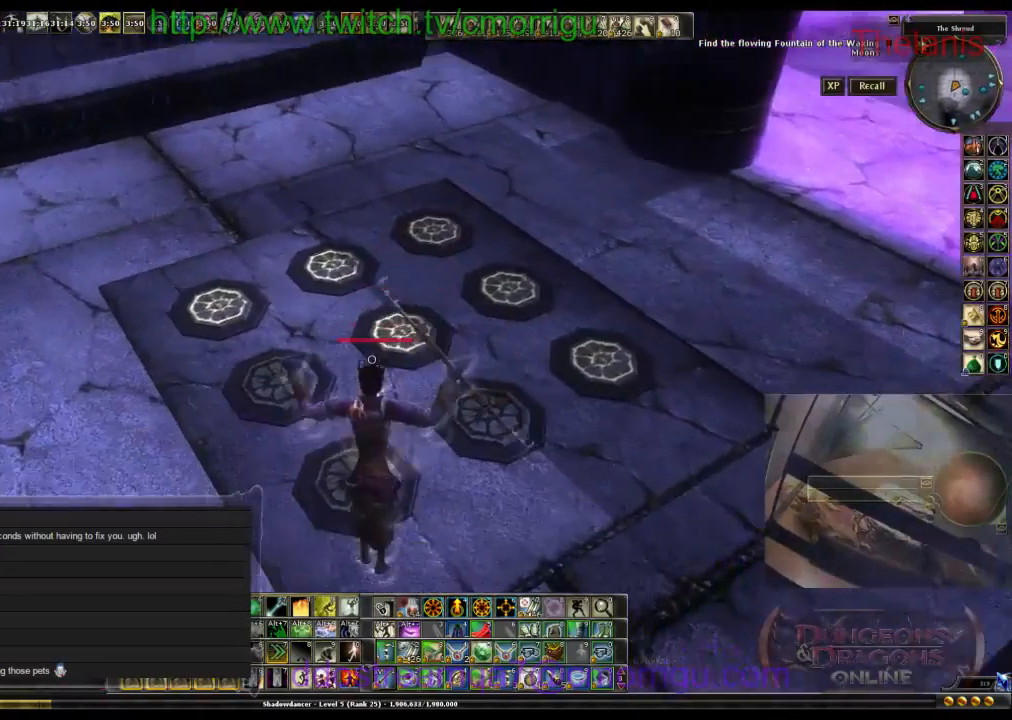
{"keys": [], "events": [[233, "w", "down"], [500, "w", "up"]]}
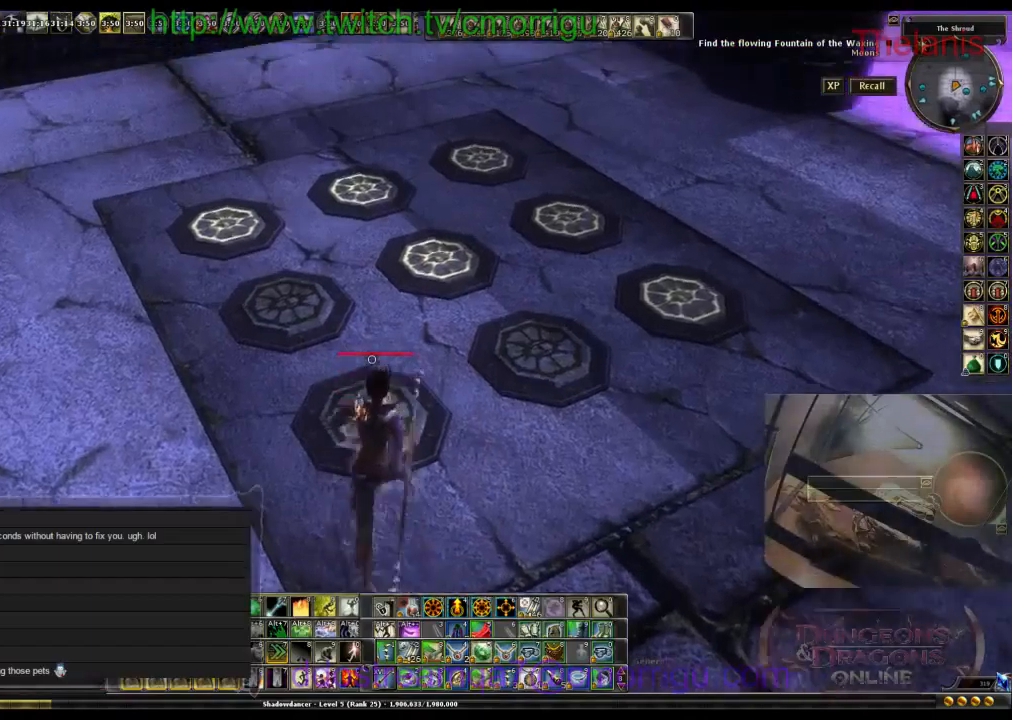
{"keys": [], "events": []}
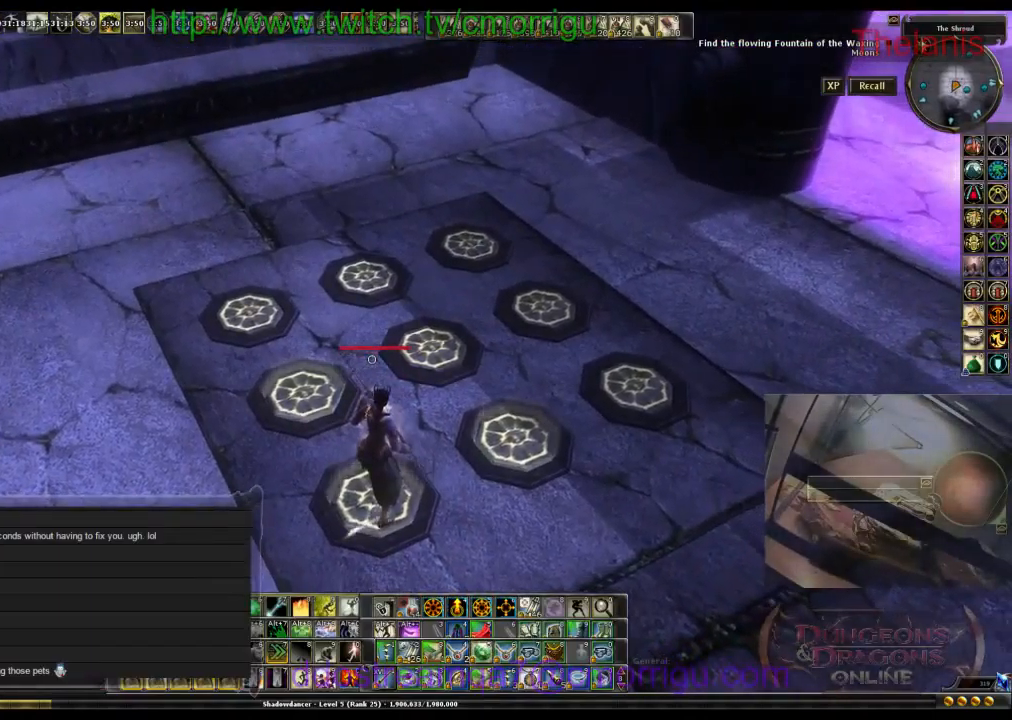
{"keys": [], "events": []}
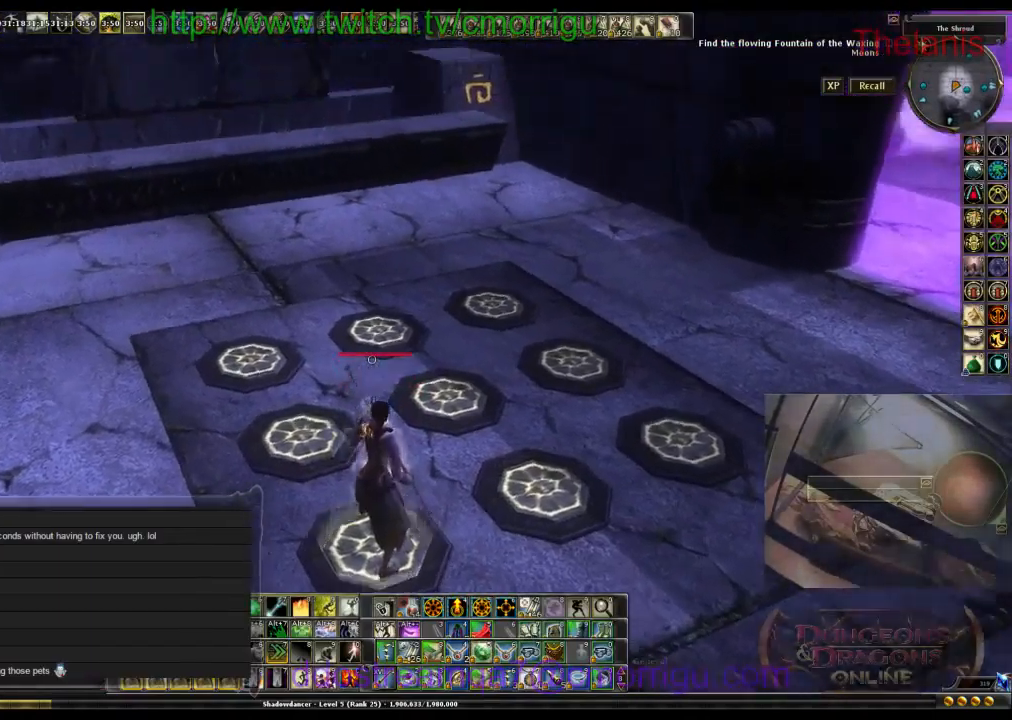
{"keys": [], "events": []}
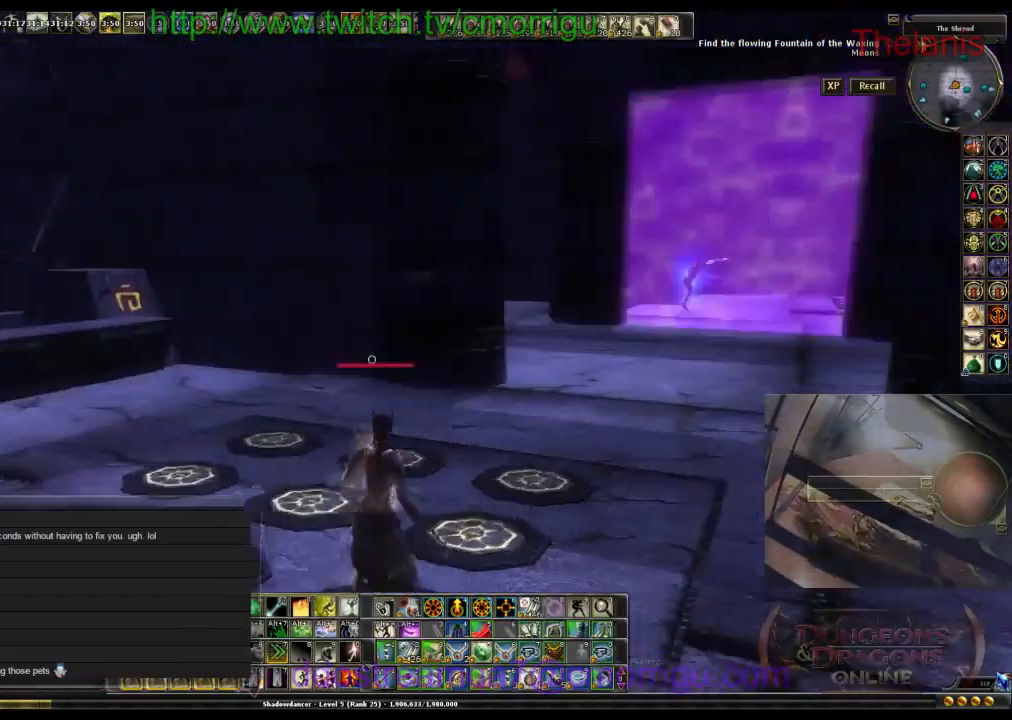
{"keys": ["a", "w"], "events": [[200, "a", "down"], [333, "w", "down"]]}
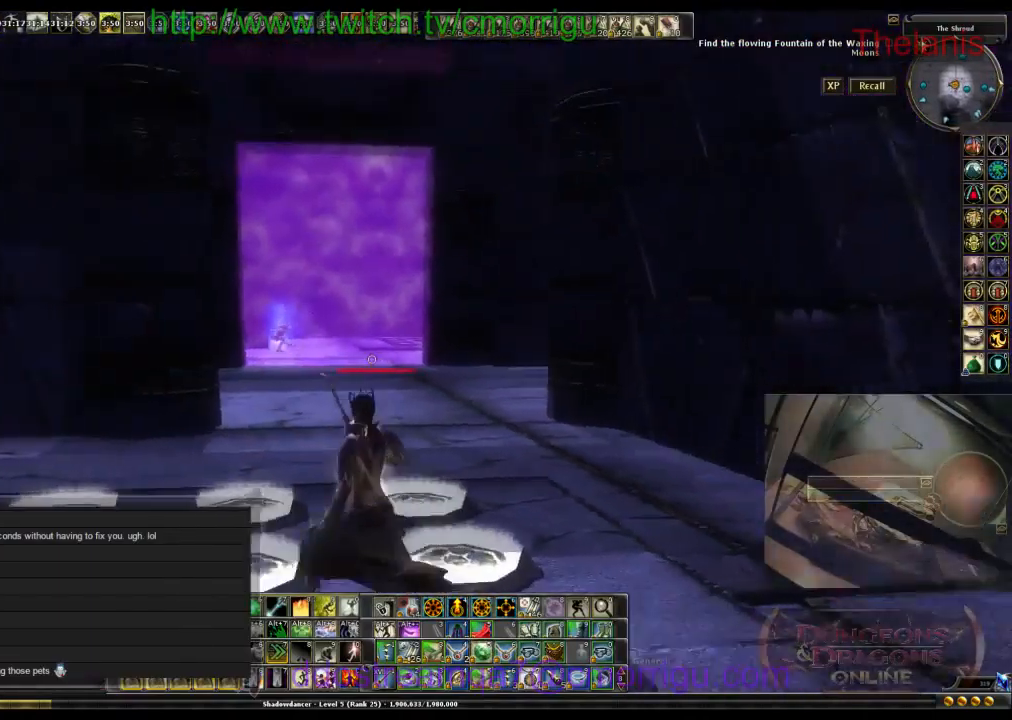
{"keys": ["w"], "events": [[33, "a", "up"]]}
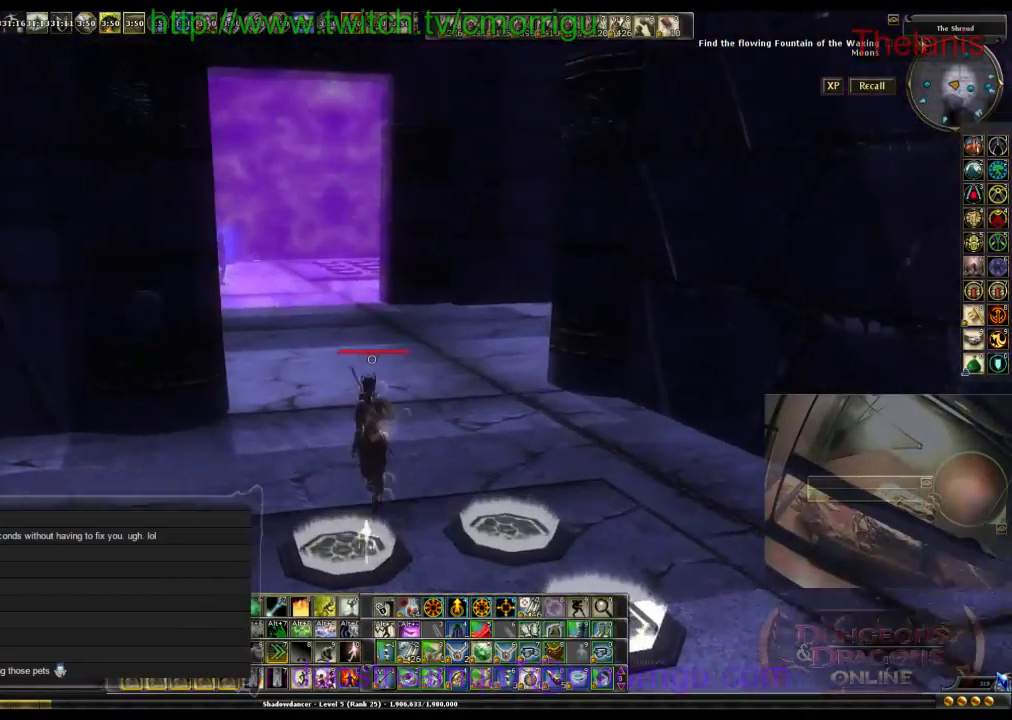
{"keys": ["d", "w"], "events": [[33, "d", "down"]]}
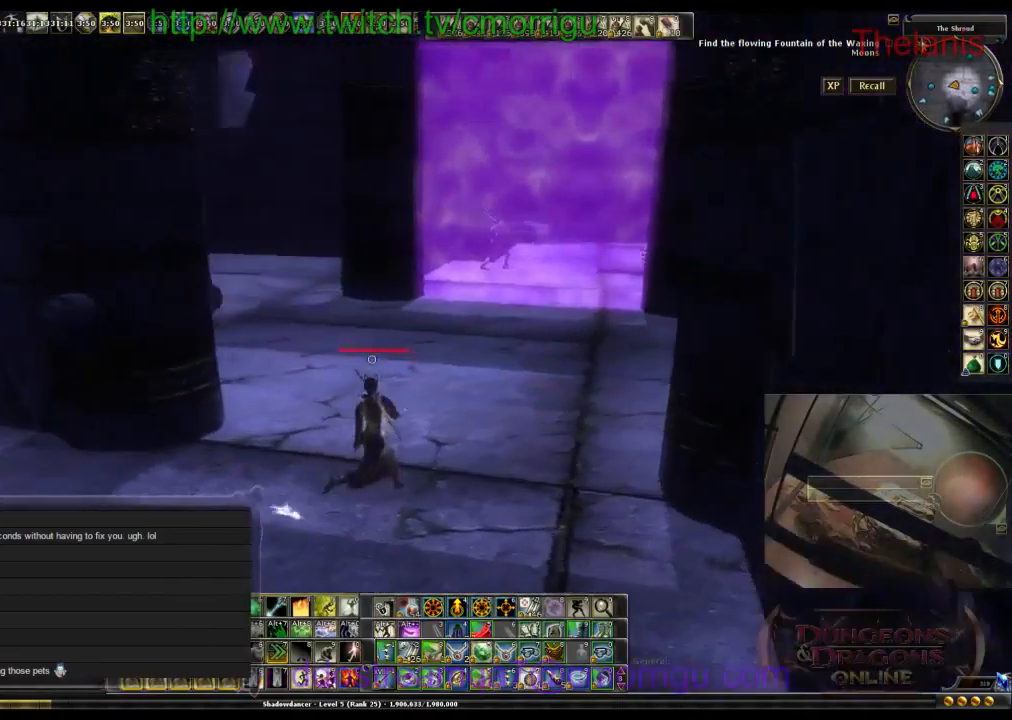
{"keys": ["w"], "events": [[267, "d", "up"]]}
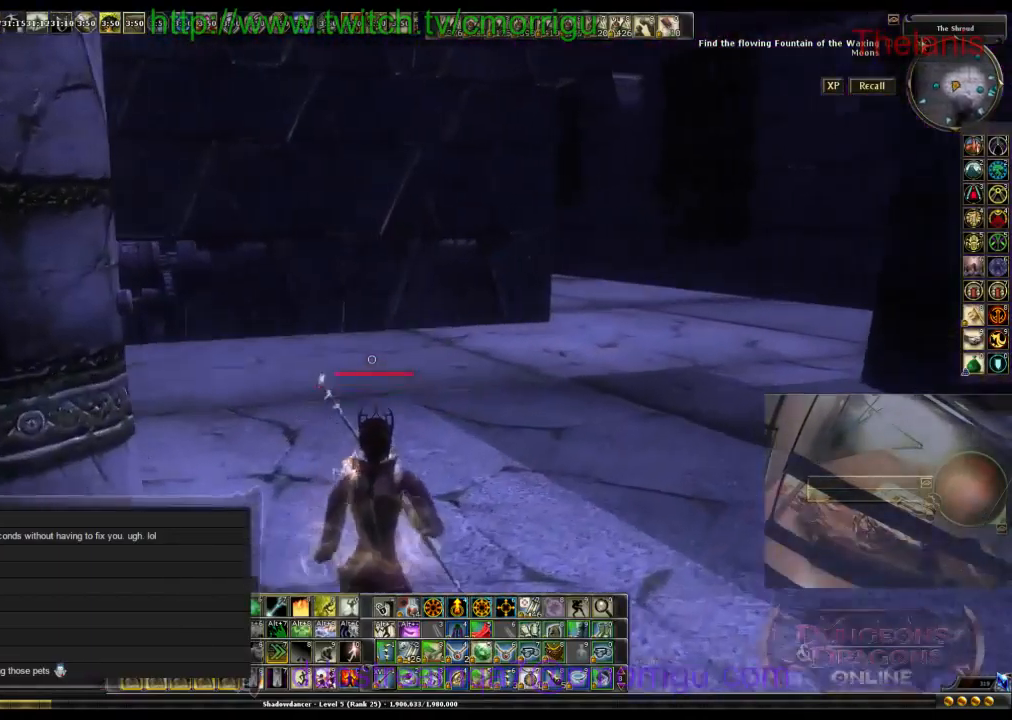
{"keys": ["w"], "events": []}